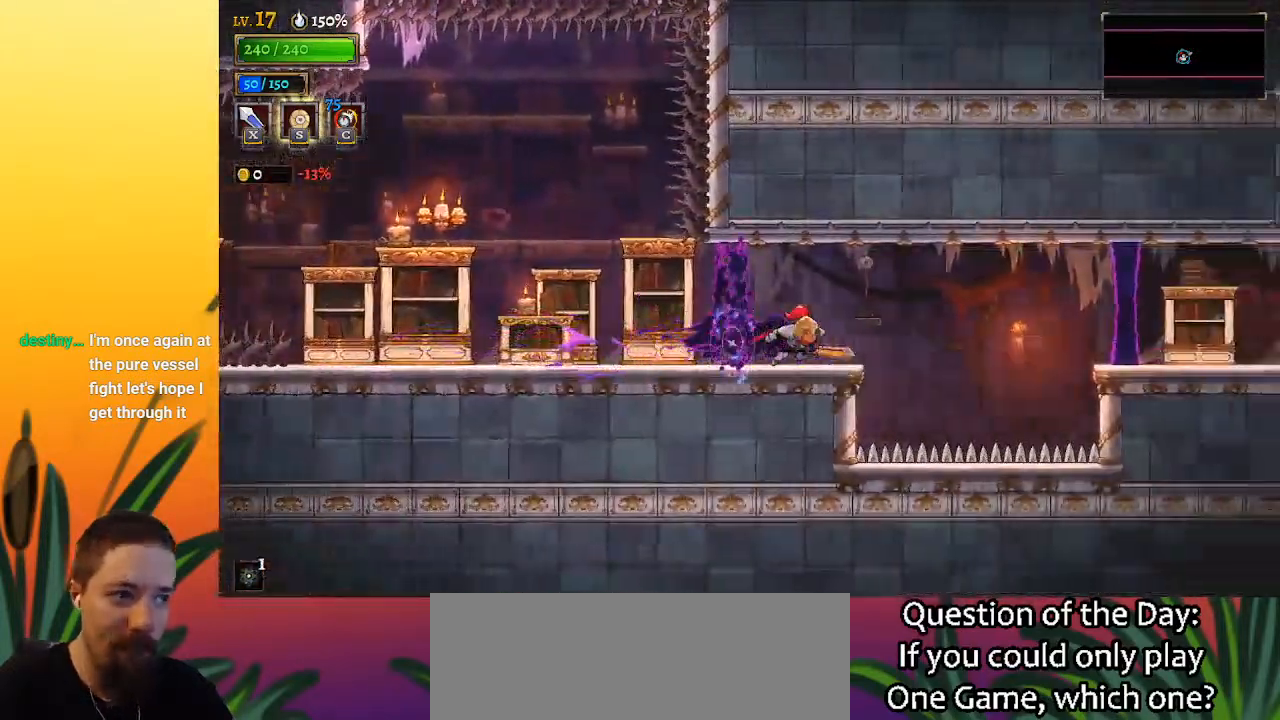
Gameplay with keyboard; each line is a JSON object with the keys held at the frame after it. "events" lists presses ("down") and releases ("up") of "a", "c", "d", "down", "left", "right", "s", "up", "x" and "z" between this image and that frame as [ms after this image, input, new state], when the widget could be followed in between. No other keys are recorded. Mouse input is not recorded.
{"keys": ["d", "right"], "events": [[17, "d", "up"], [67, "z", "down"], [117, "d", "down"], [150, "z", "up"]]}
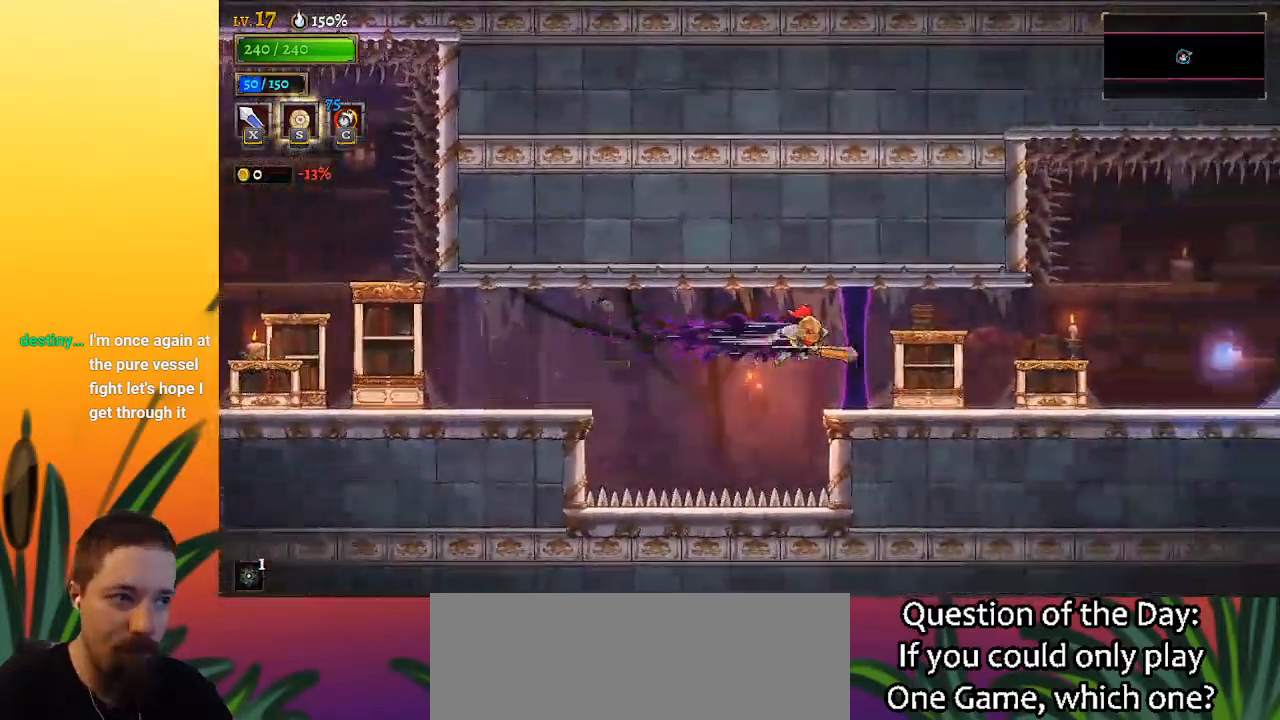
{"keys": ["right"], "events": [[267, "d", "up"]]}
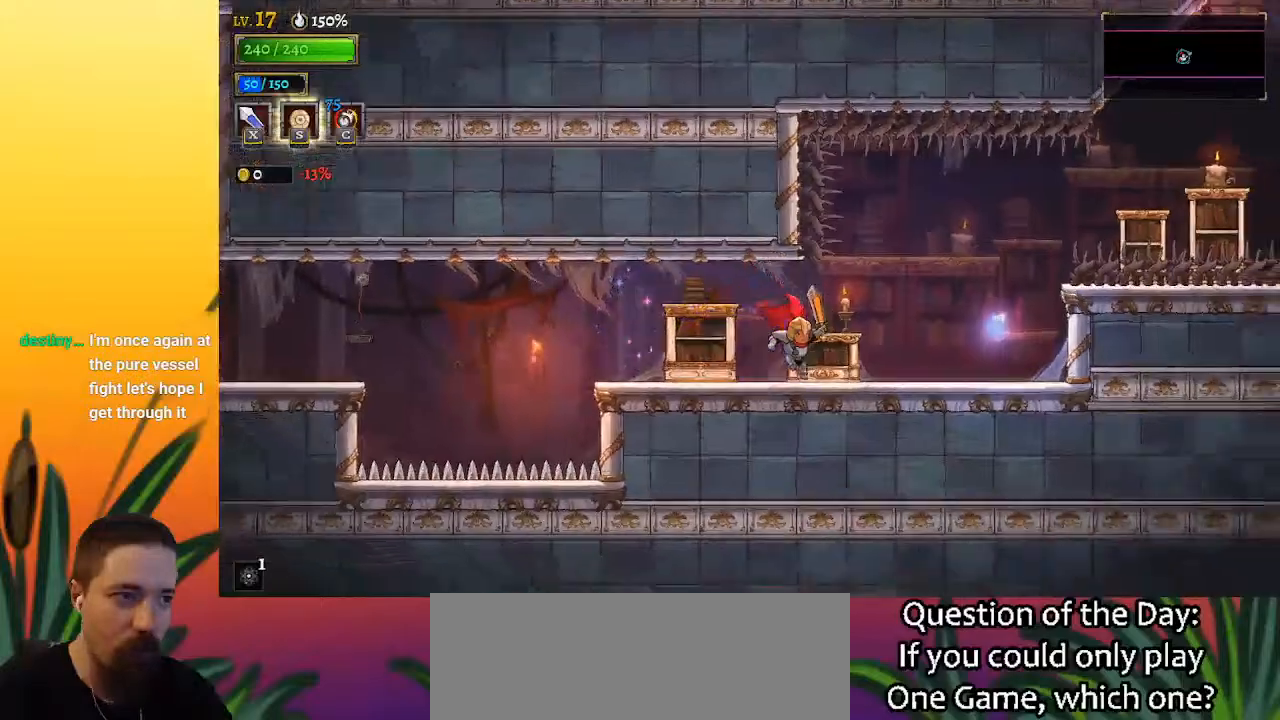
{"keys": ["d", "right"], "events": [[183, "z", "down"], [467, "d", "down"], [500, "z", "up"]]}
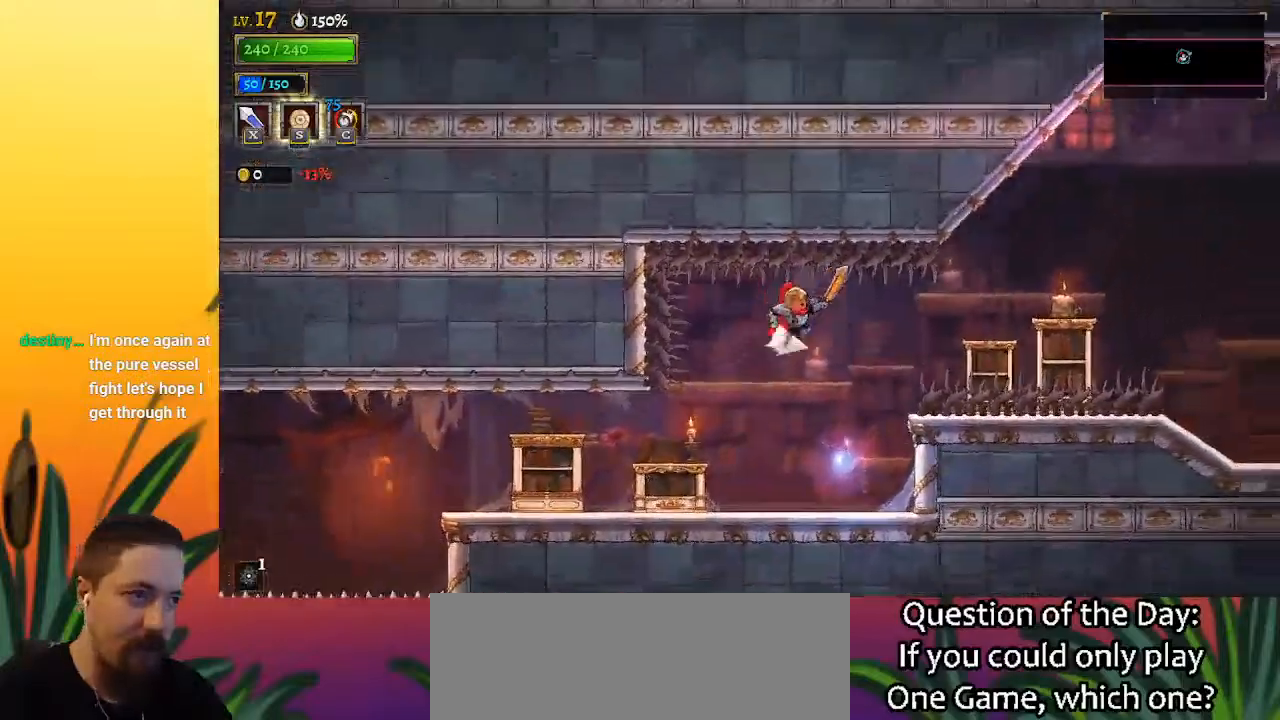
{"keys": ["d", "right"], "events": []}
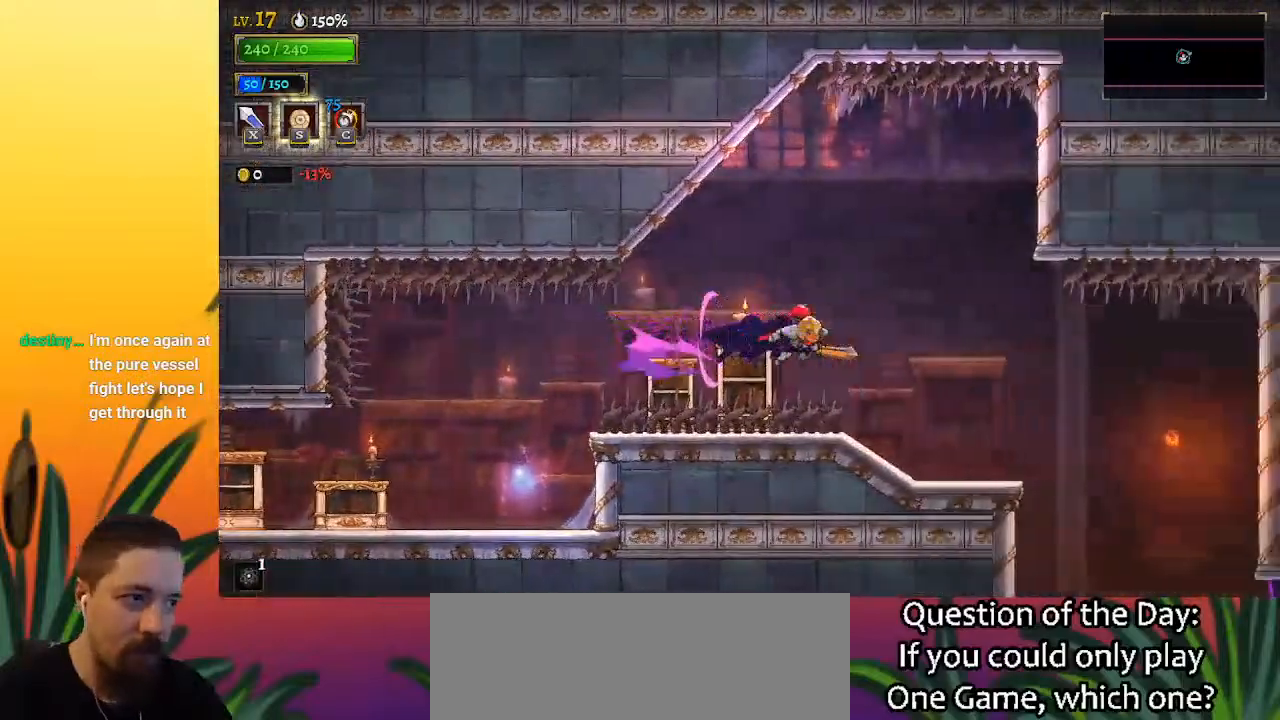
{"keys": ["right"], "events": [[67, "d", "up"]]}
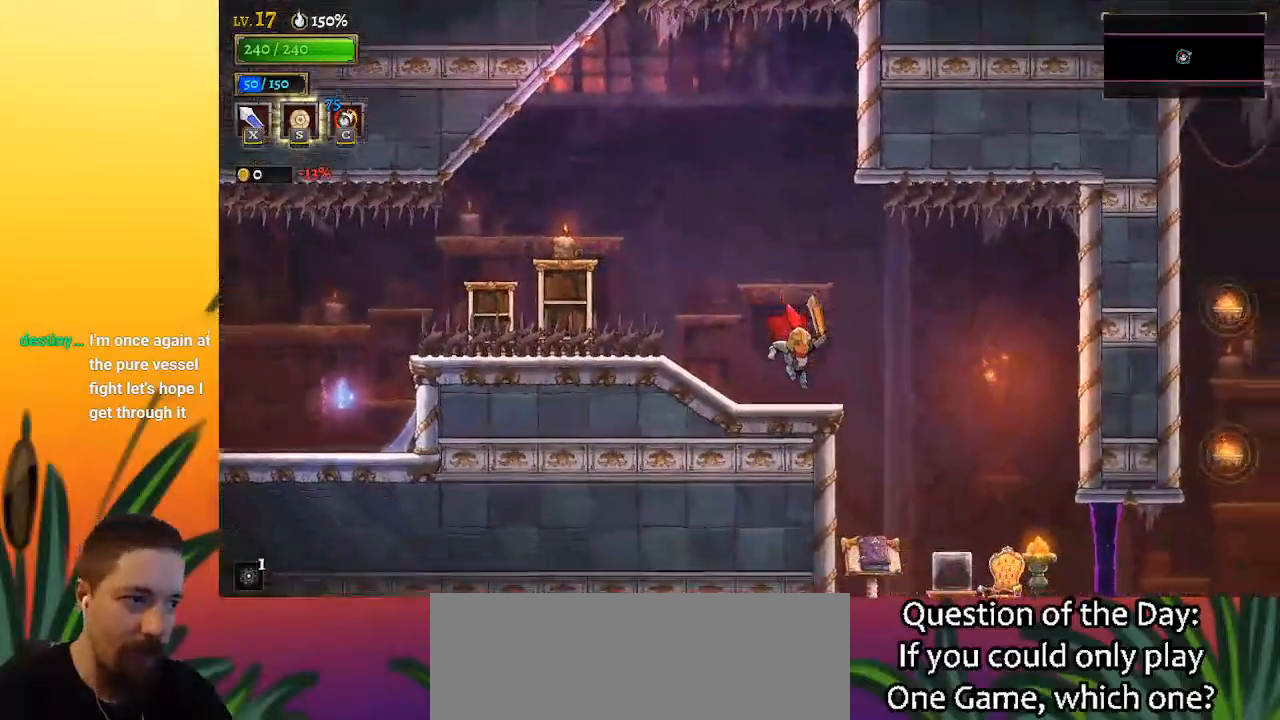
{"keys": [], "events": [[467, "right", "up"]]}
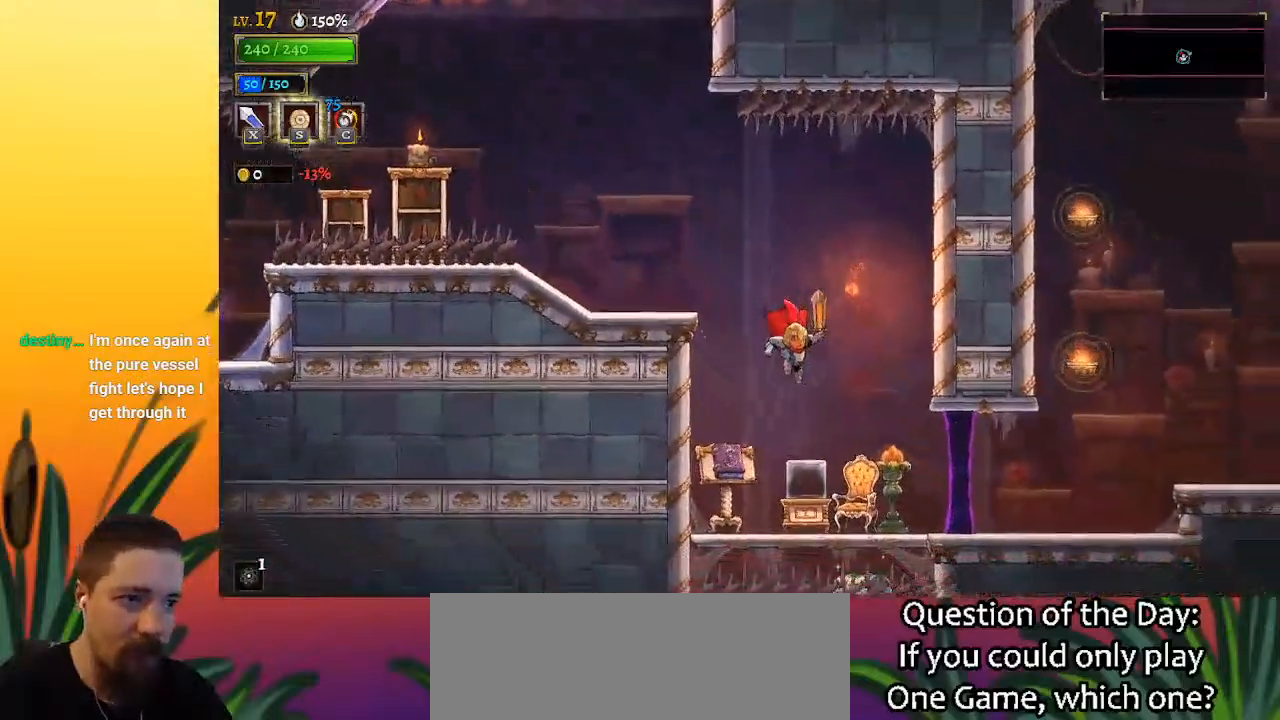
{"keys": ["d", "right"], "events": [[150, "right", "down"], [233, "d", "down"]]}
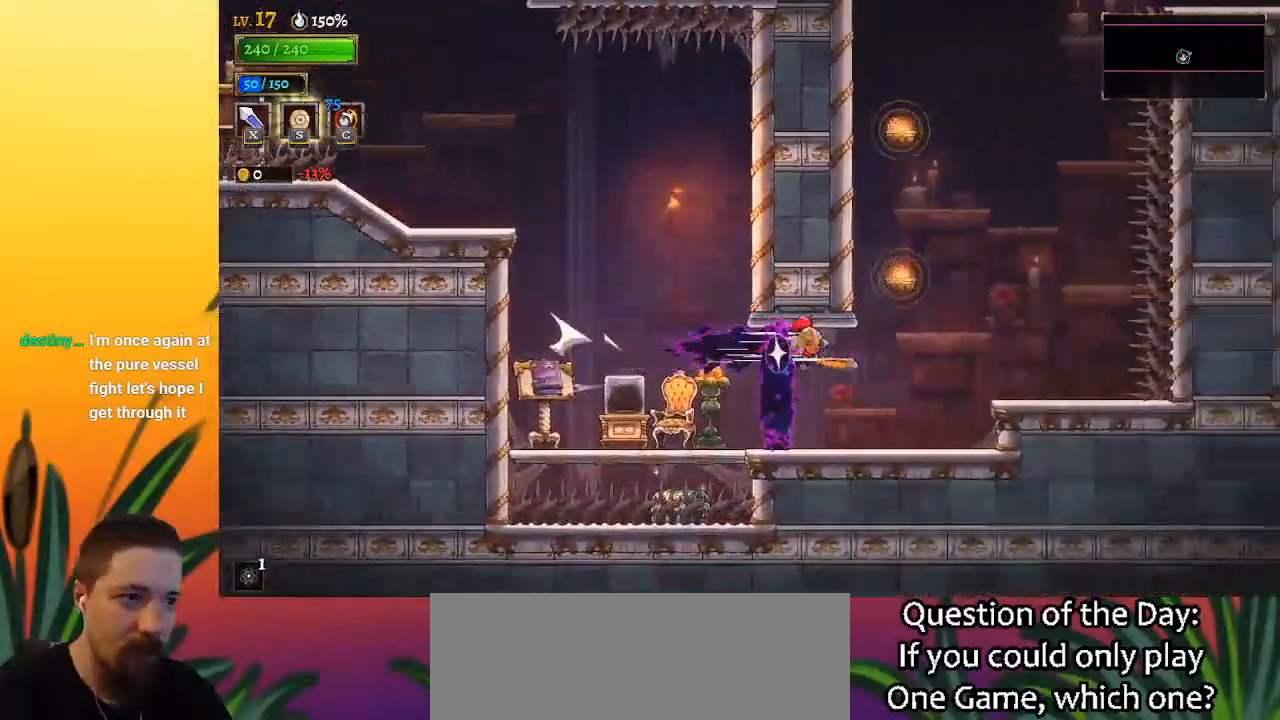
{"keys": ["down"], "events": [[117, "d", "up"], [167, "right", "up"], [250, "z", "down"], [400, "down", "down"], [400, "z", "up"]]}
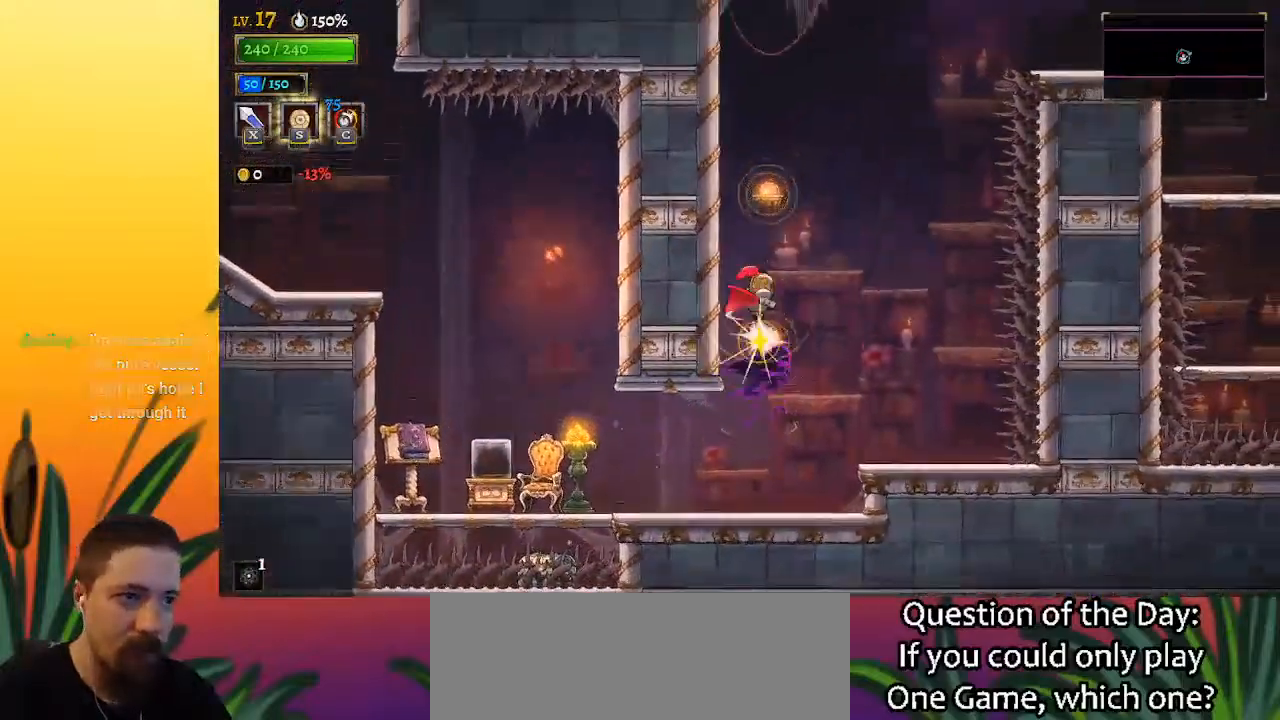
{"keys": ["right"], "events": [[33, "down", "up"], [183, "right", "down"], [283, "down", "down"], [467, "down", "up"]]}
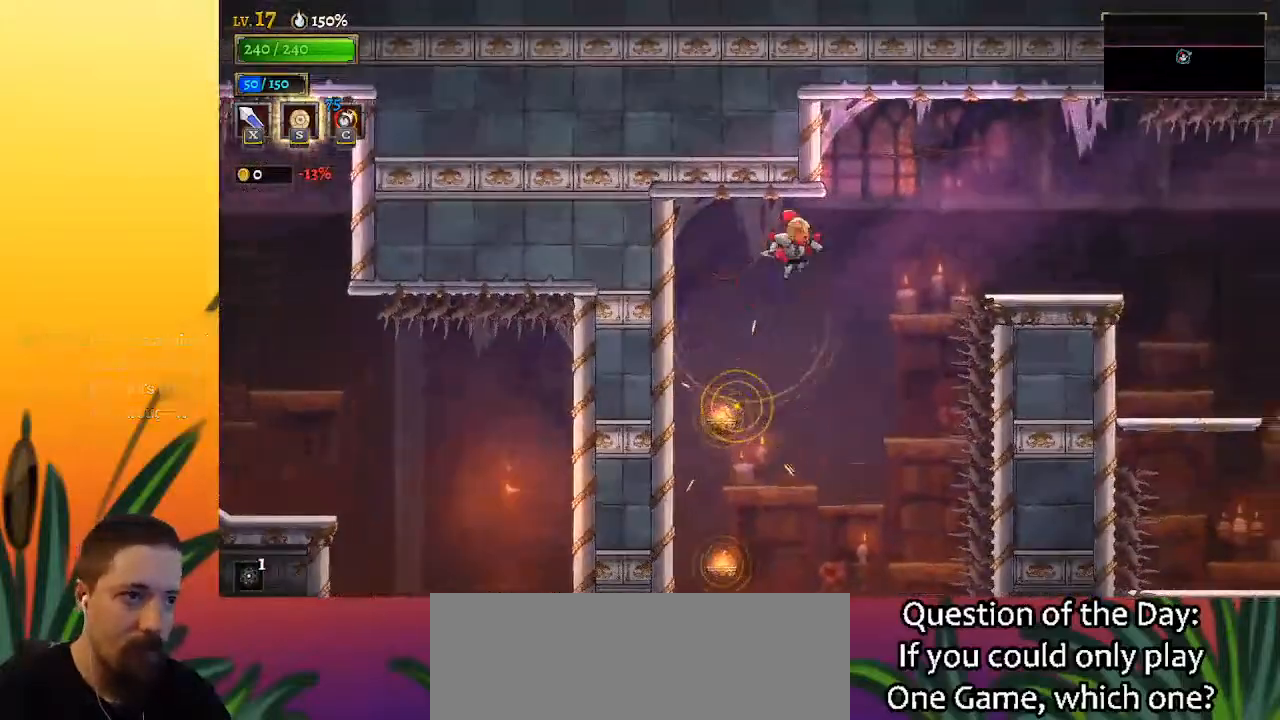
{"keys": ["d", "right"], "events": [[117, "d", "down"]]}
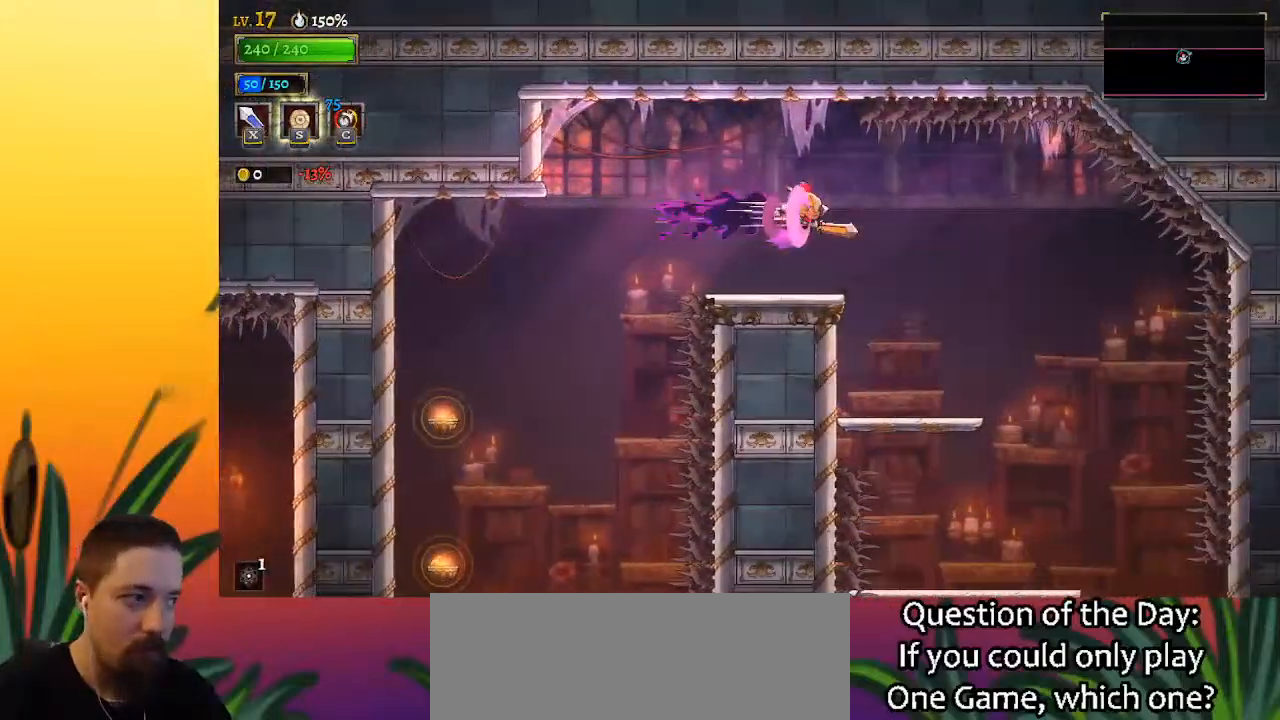
{"keys": ["right"], "events": [[217, "d", "up"]]}
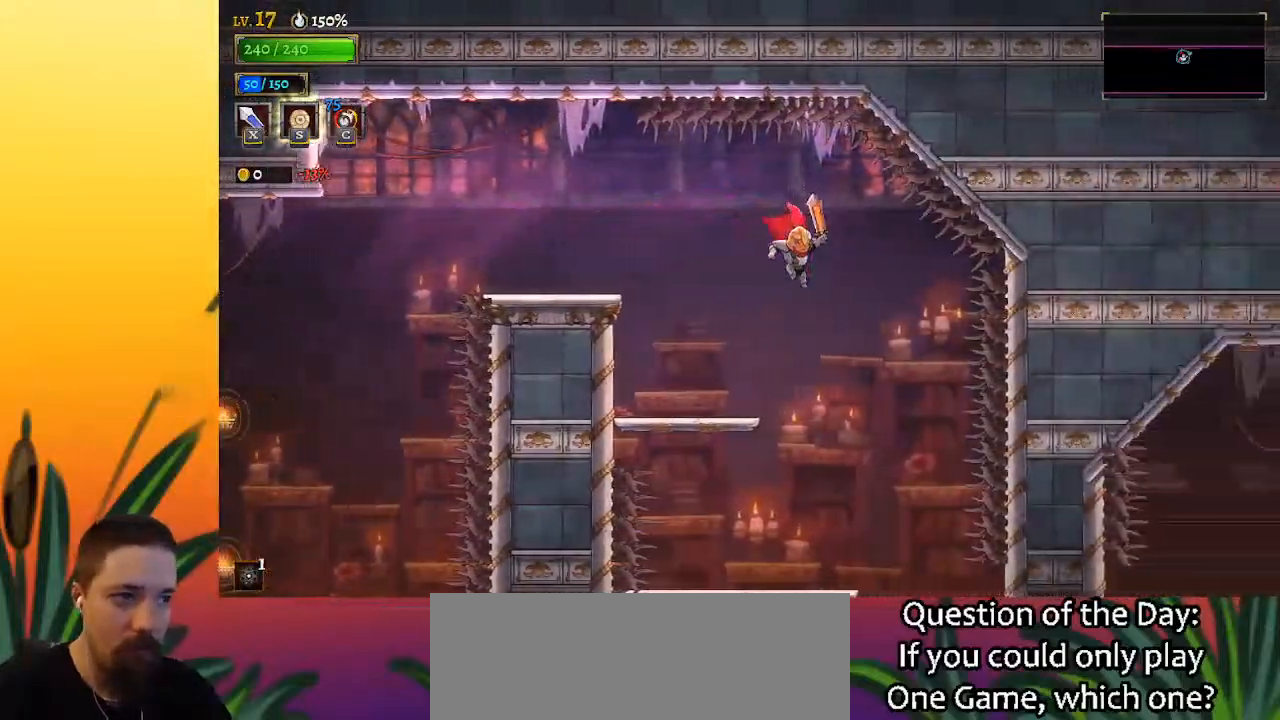
{"keys": ["right", "x"], "events": [[367, "x", "down"]]}
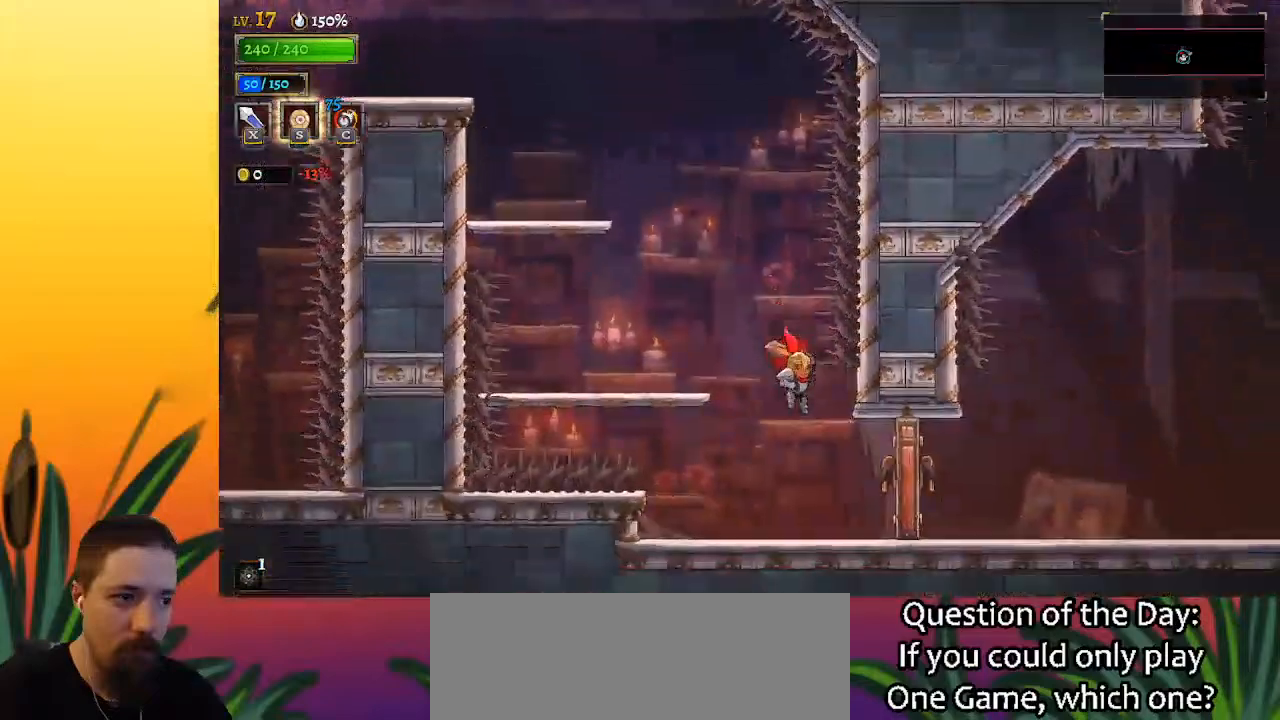
{"keys": ["d", "right"], "events": [[17, "x", "up"], [200, "d", "down"]]}
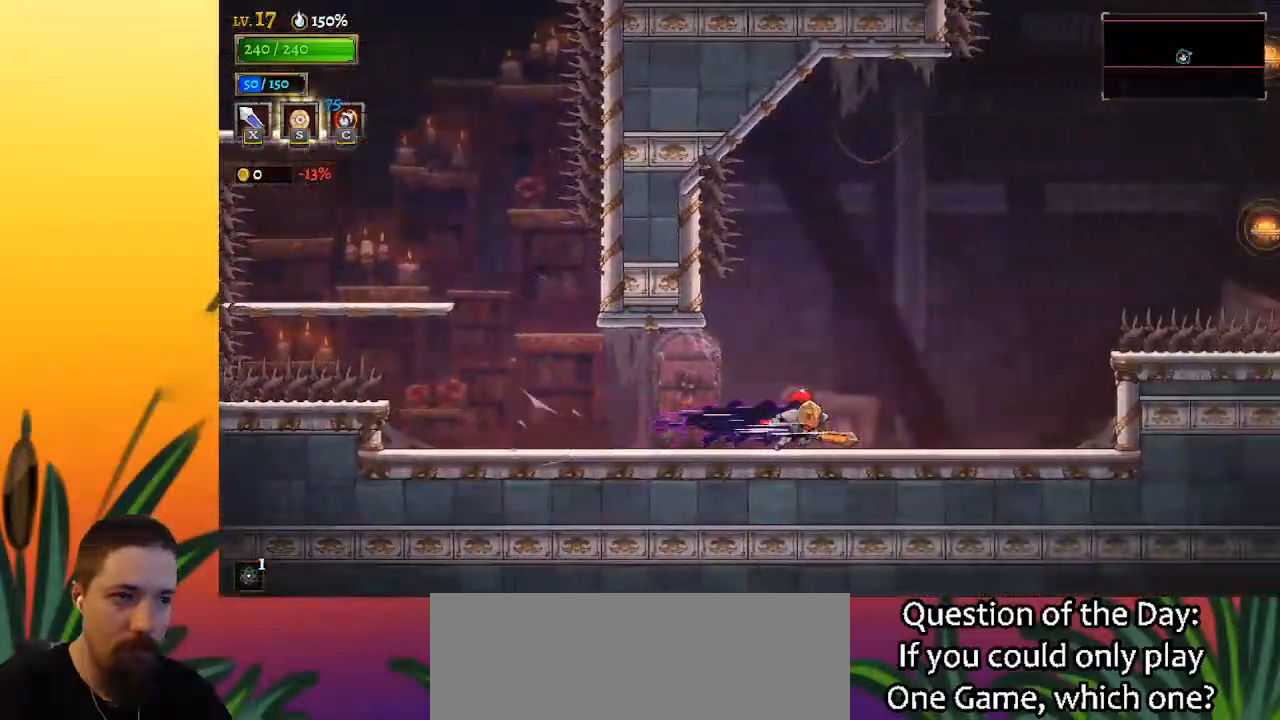
{"keys": ["right", "z"], "events": [[133, "d", "up"], [217, "z", "down"]]}
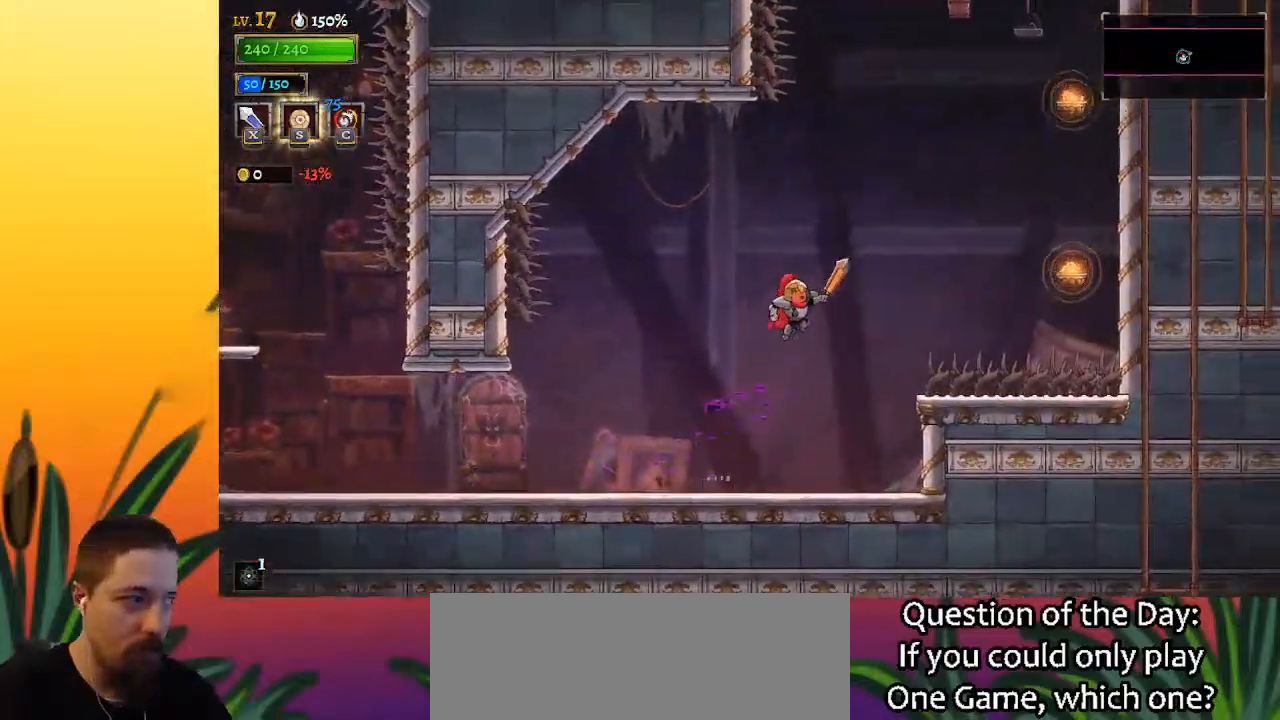
{"keys": ["d", "right"], "events": [[233, "d", "down"], [333, "z", "up"]]}
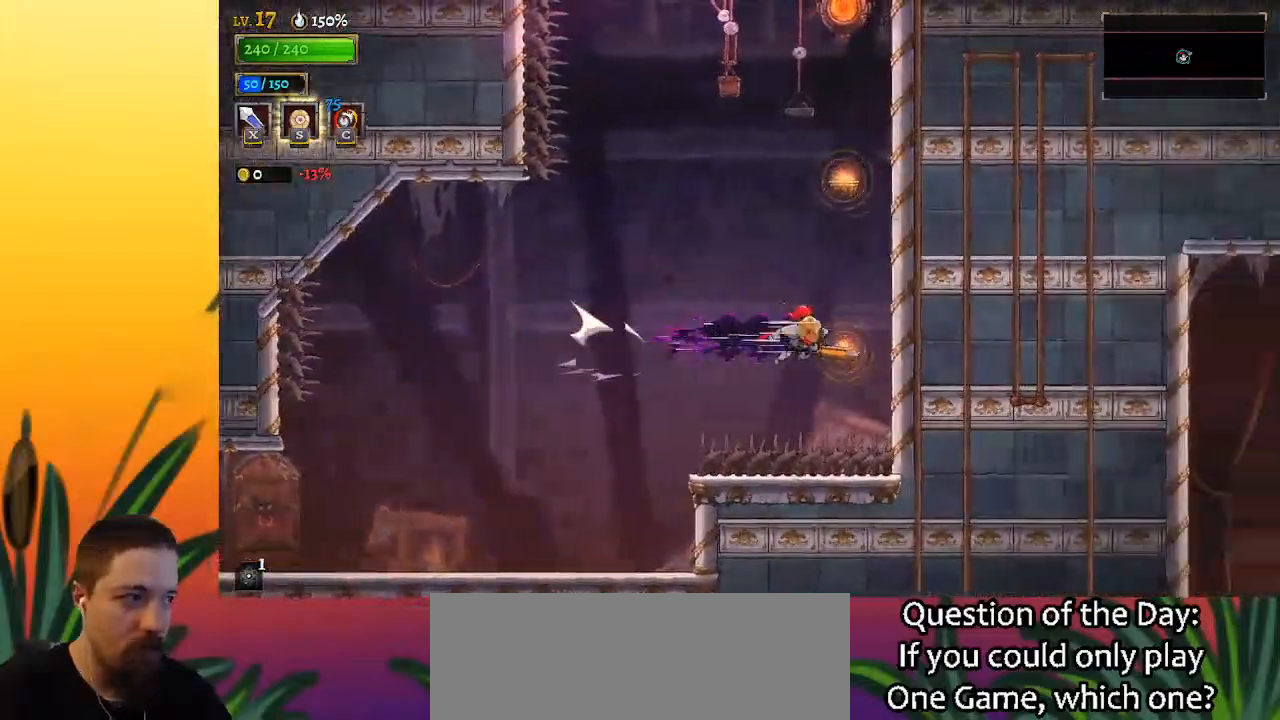
{"keys": ["down"], "events": [[83, "down", "down"], [133, "d", "up"], [133, "right", "up"], [217, "down", "up"], [483, "down", "down"]]}
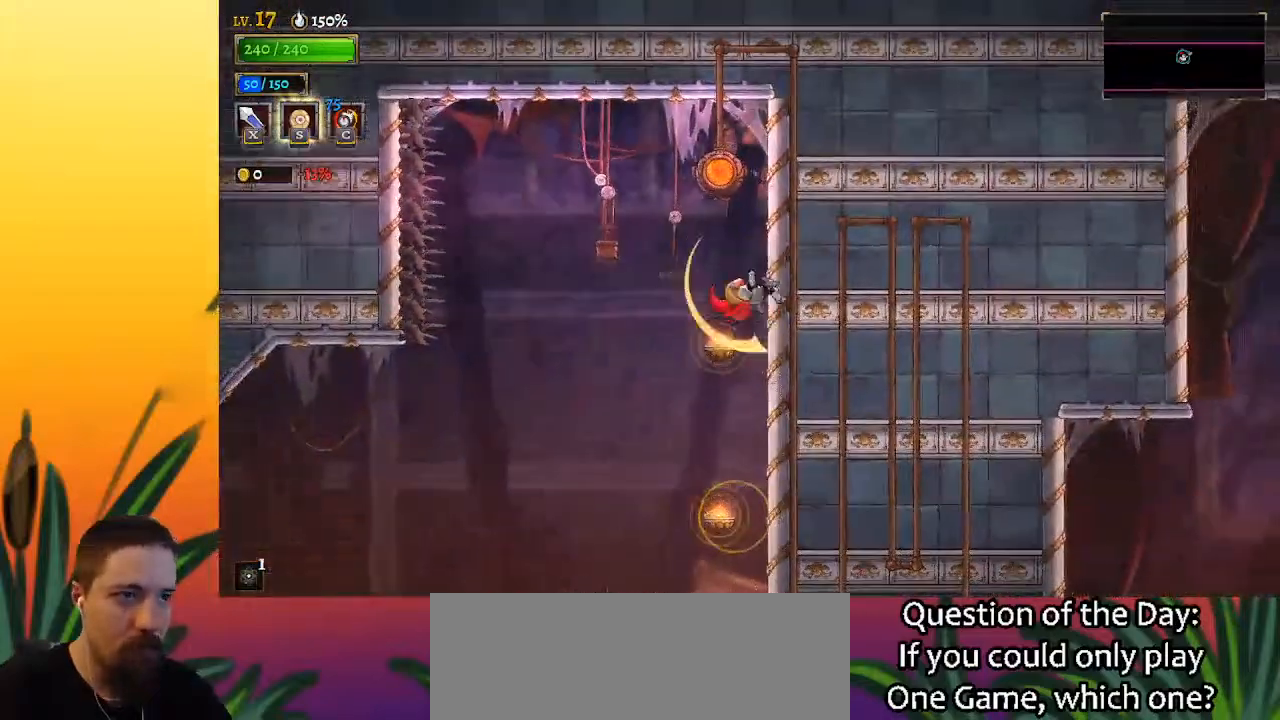
{"keys": [], "events": [[83, "down", "up"], [133, "left", "down"], [183, "up", "down"], [267, "left", "up"], [317, "up", "up"]]}
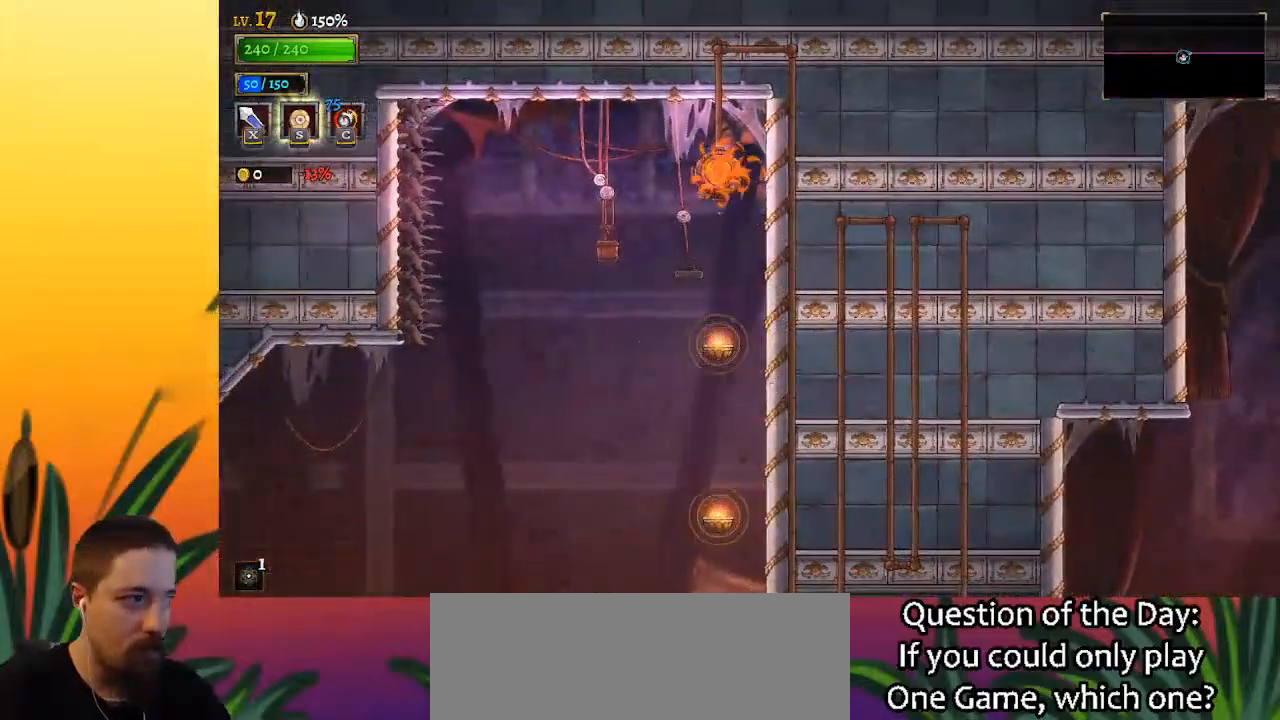
{"keys": ["right"], "events": [[333, "right", "down"]]}
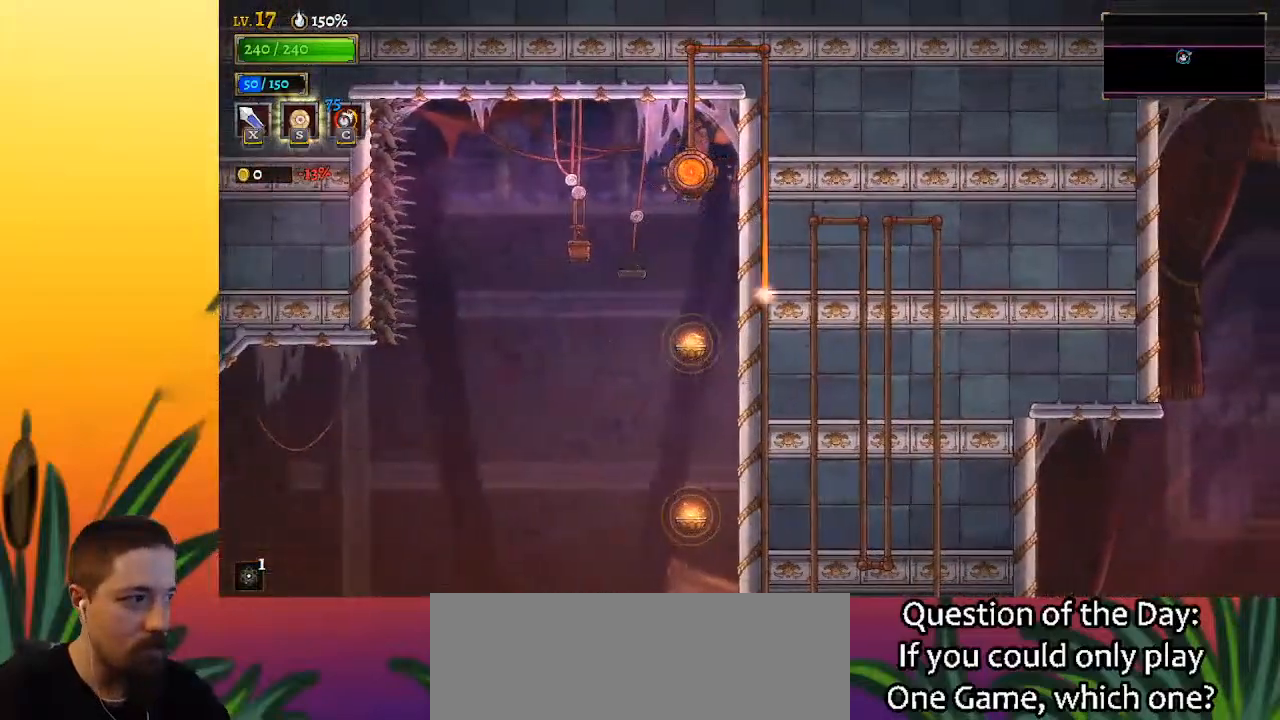
{"keys": ["right"], "events": []}
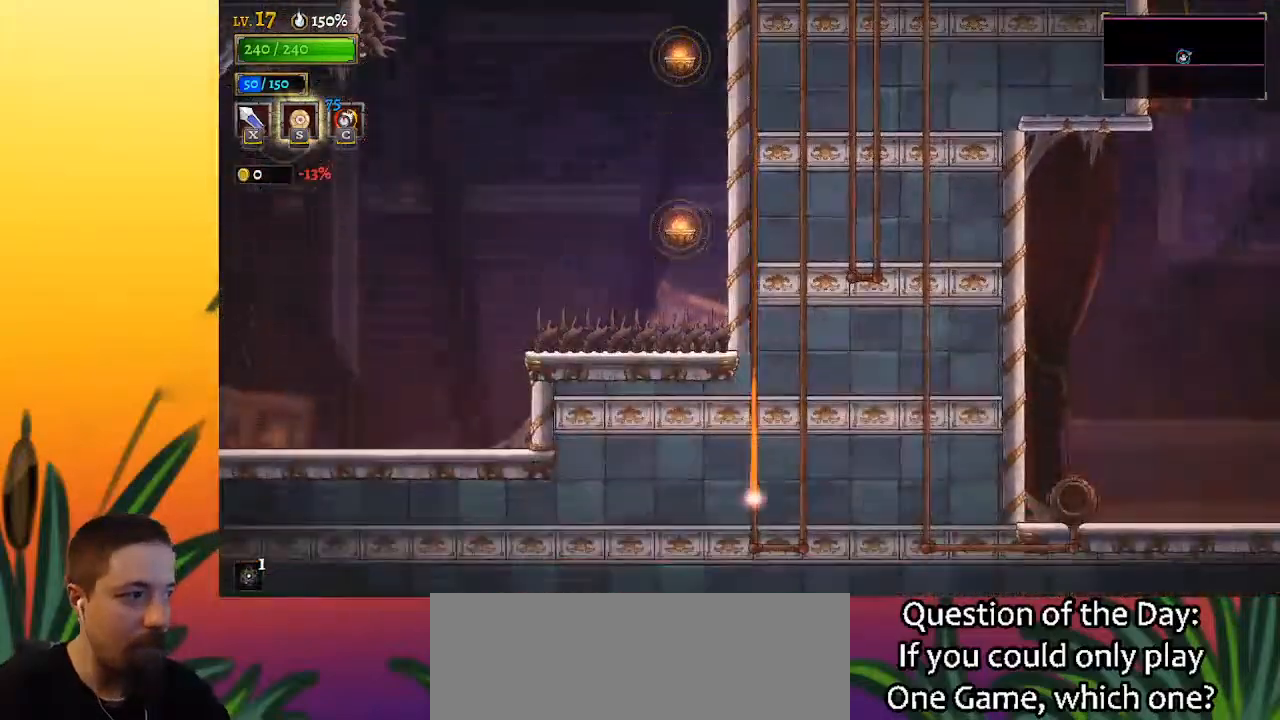
{"keys": ["right"], "events": []}
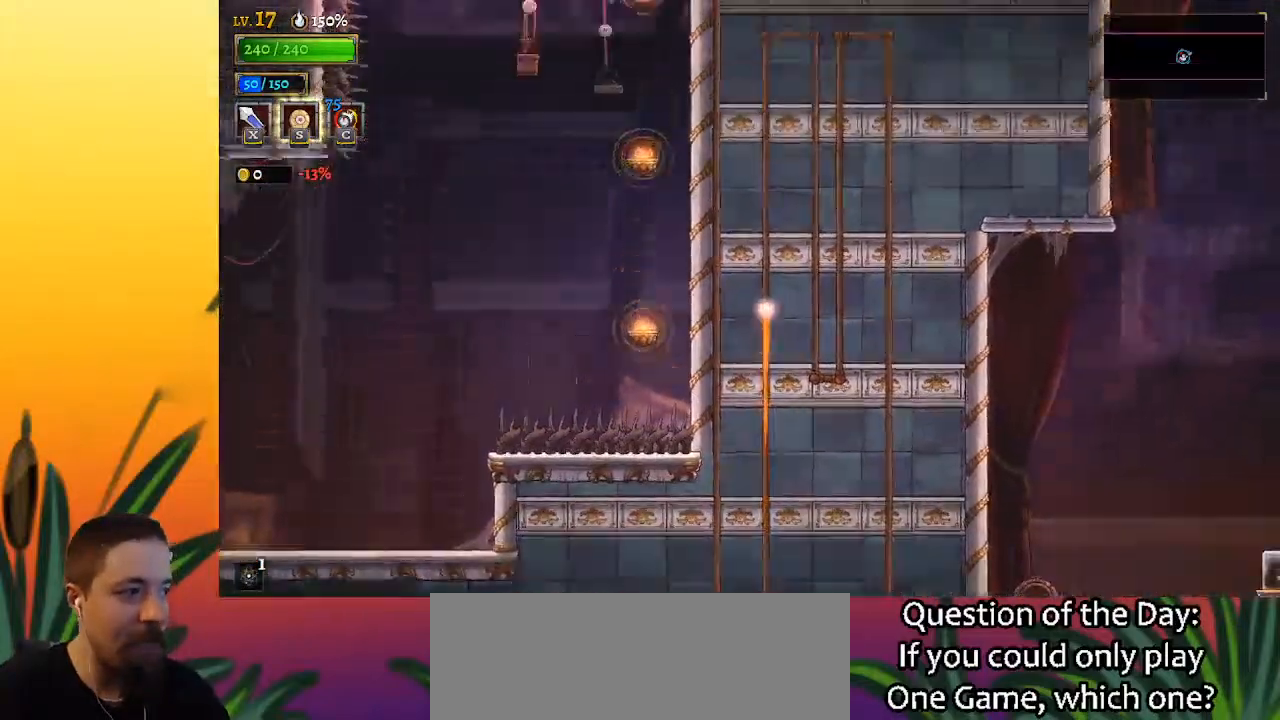
{"keys": ["right"], "events": []}